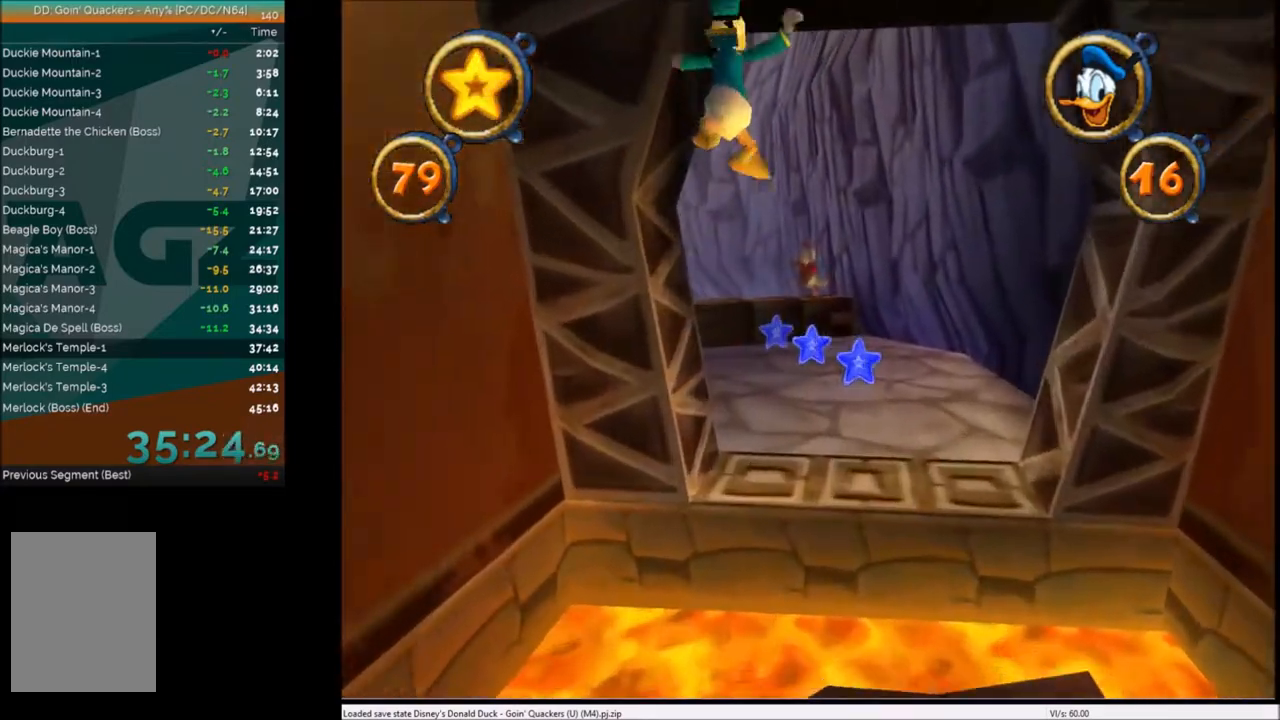
Gameplay with keyboard; each line is a JSON object with the keys held at the frame after it. "events" lists presses ("down") and releases ("up") of "c", "down", "left", "right", "up" and "x" between this image and that frame as [ms after this image, input, new state], when the widget could be followed in between. No other keys are recorded. Mouse input is not recorded.
{"keys": ["up"], "events": []}
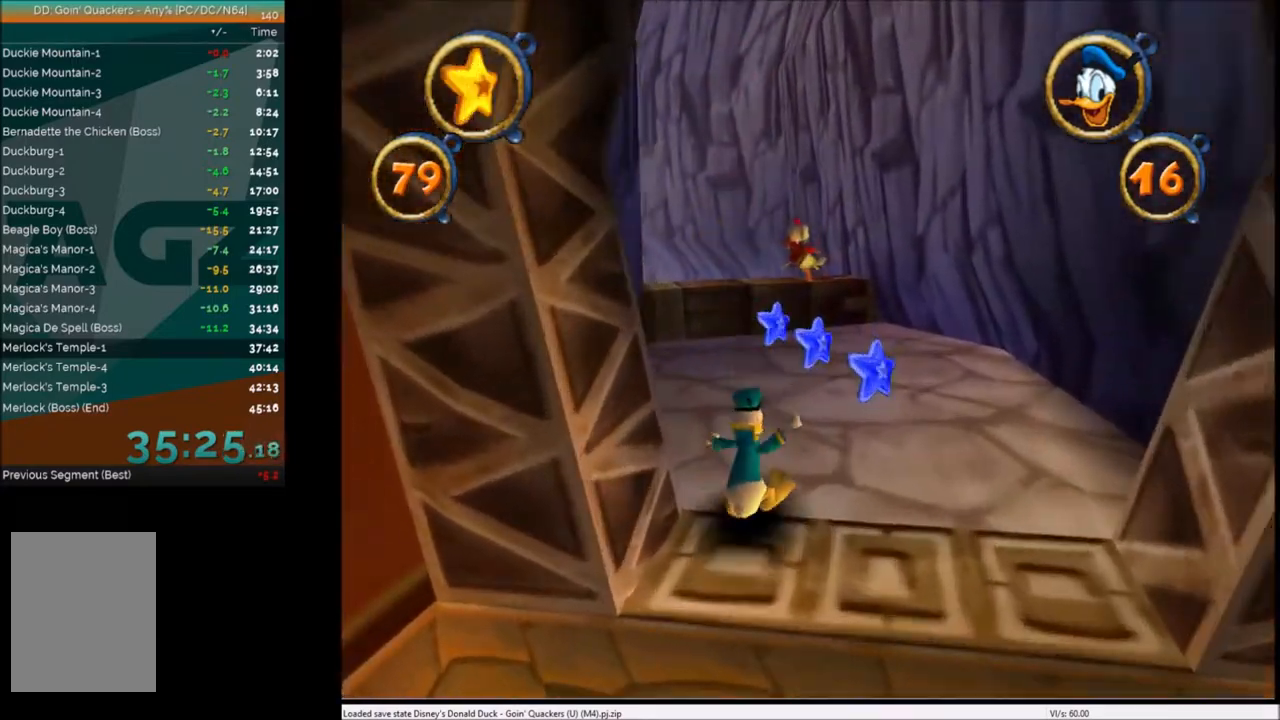
{"keys": ["up"], "events": [[67, "left", "down"], [167, "left", "up"], [334, "left", "down"], [434, "left", "up"]]}
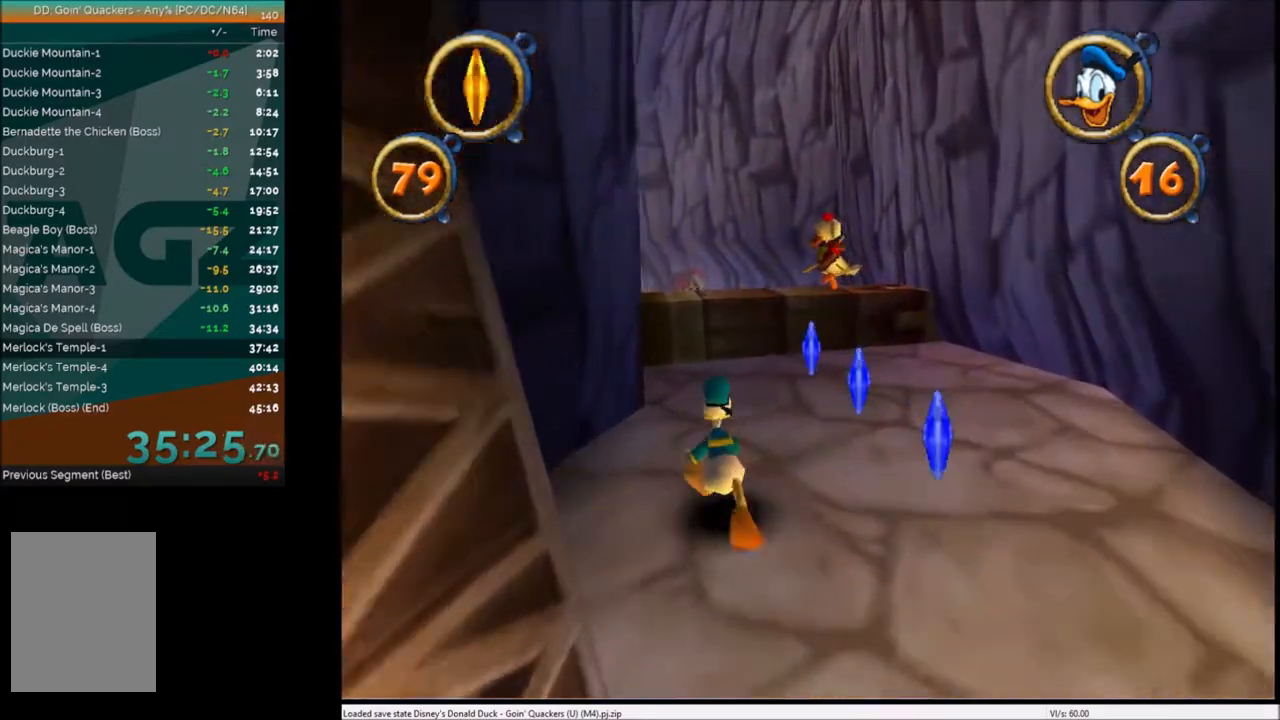
{"keys": ["up"], "events": [[100, "left", "down"], [167, "left", "up"], [400, "left", "down"], [500, "left", "up"]]}
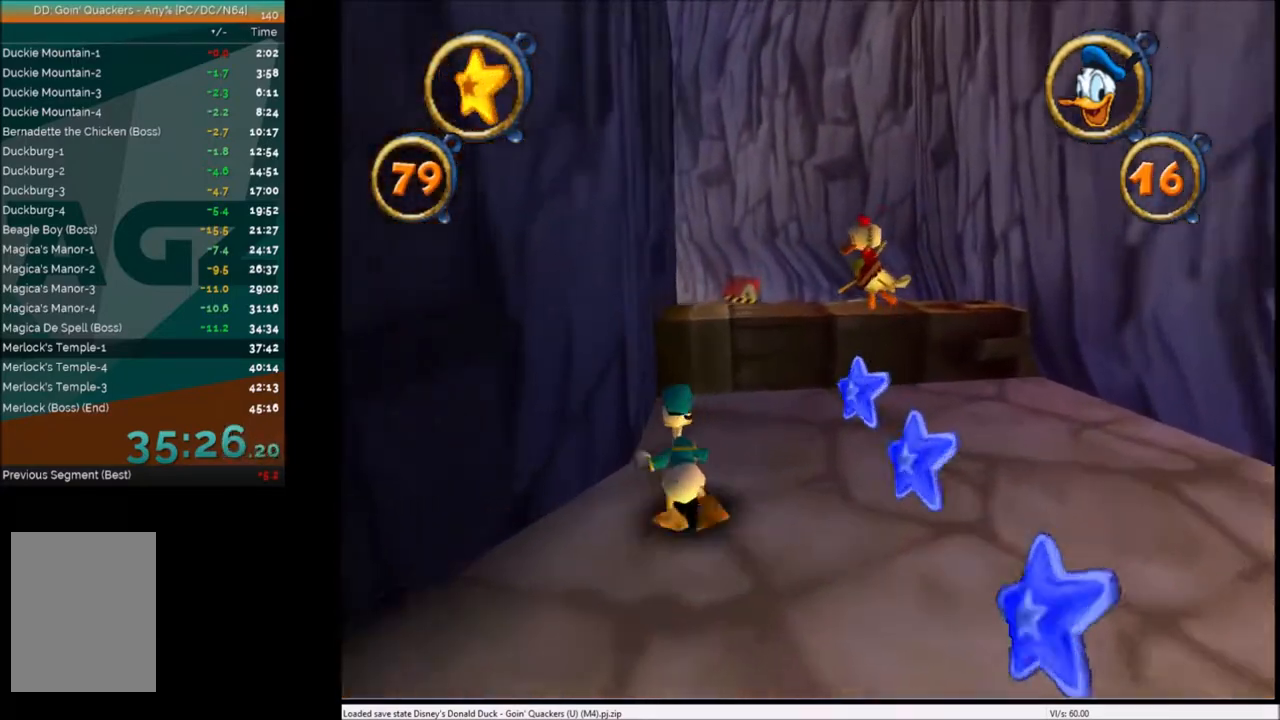
{"keys": ["up"], "events": [[301, "x", "down"], [468, "x", "up"]]}
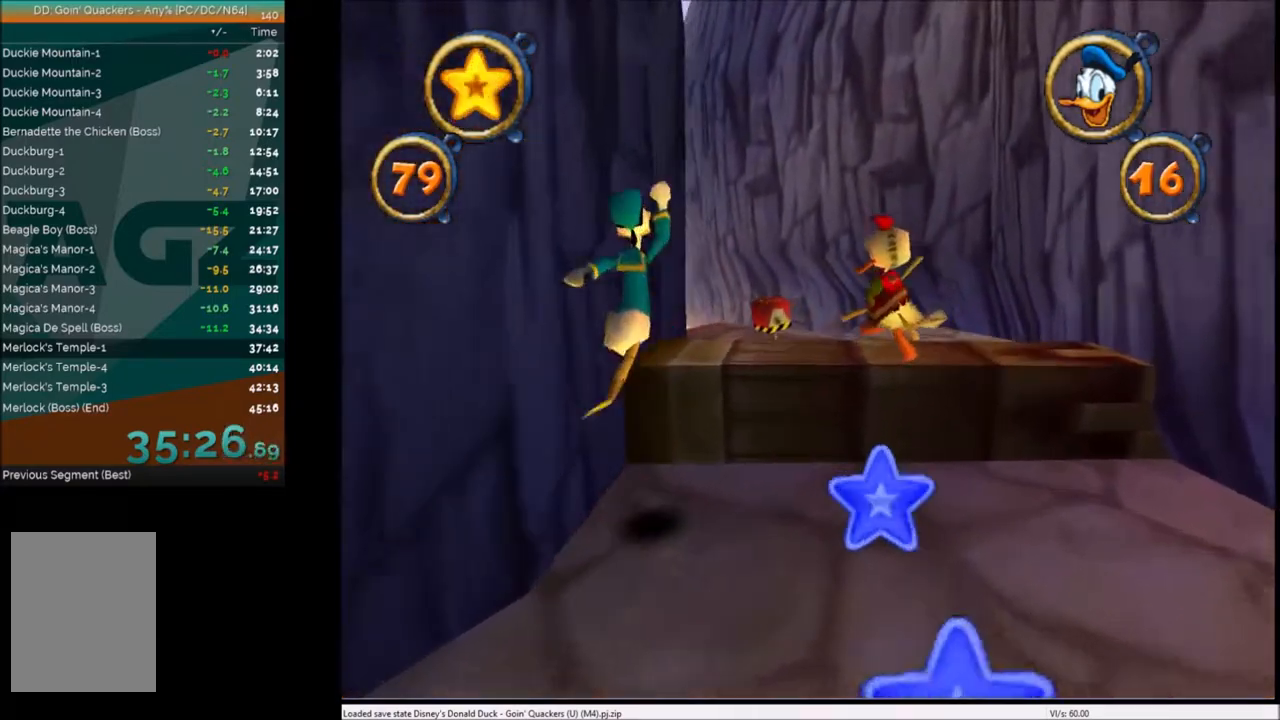
{"keys": ["up"], "events": [[233, "right", "down"], [400, "right", "up"]]}
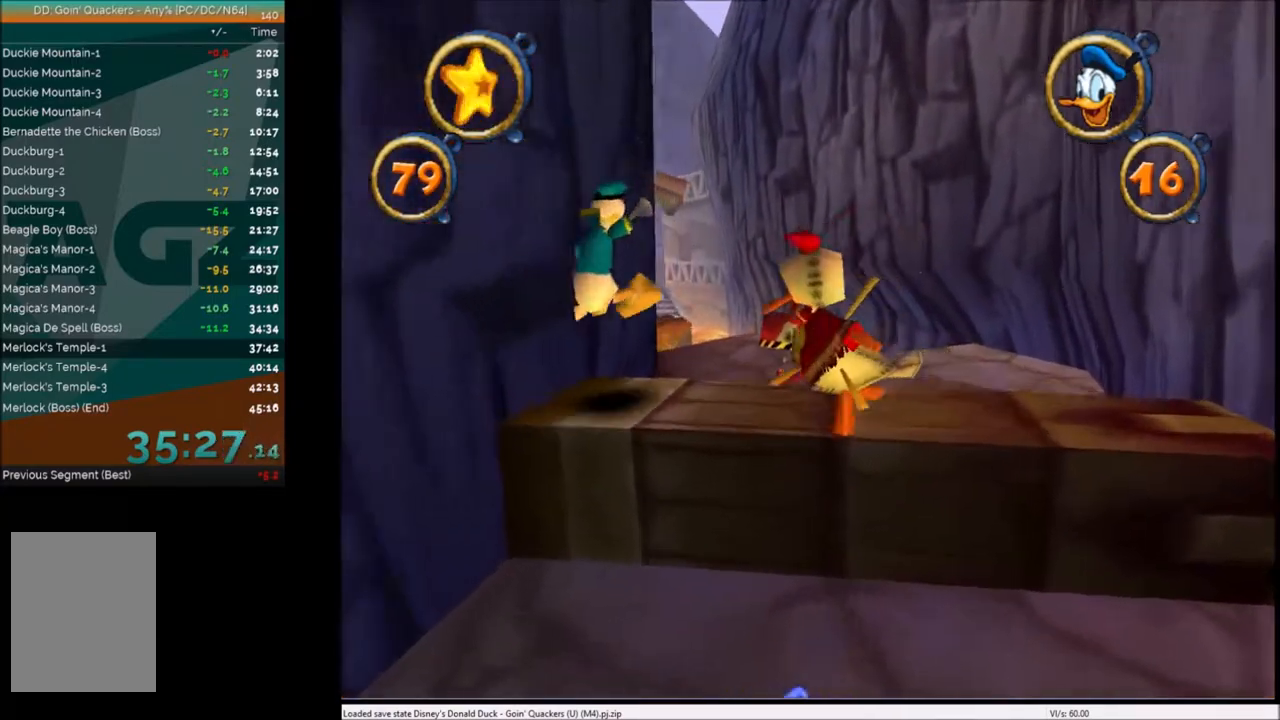
{"keys": ["up"], "events": [[234, "right", "down"], [334, "right", "up"]]}
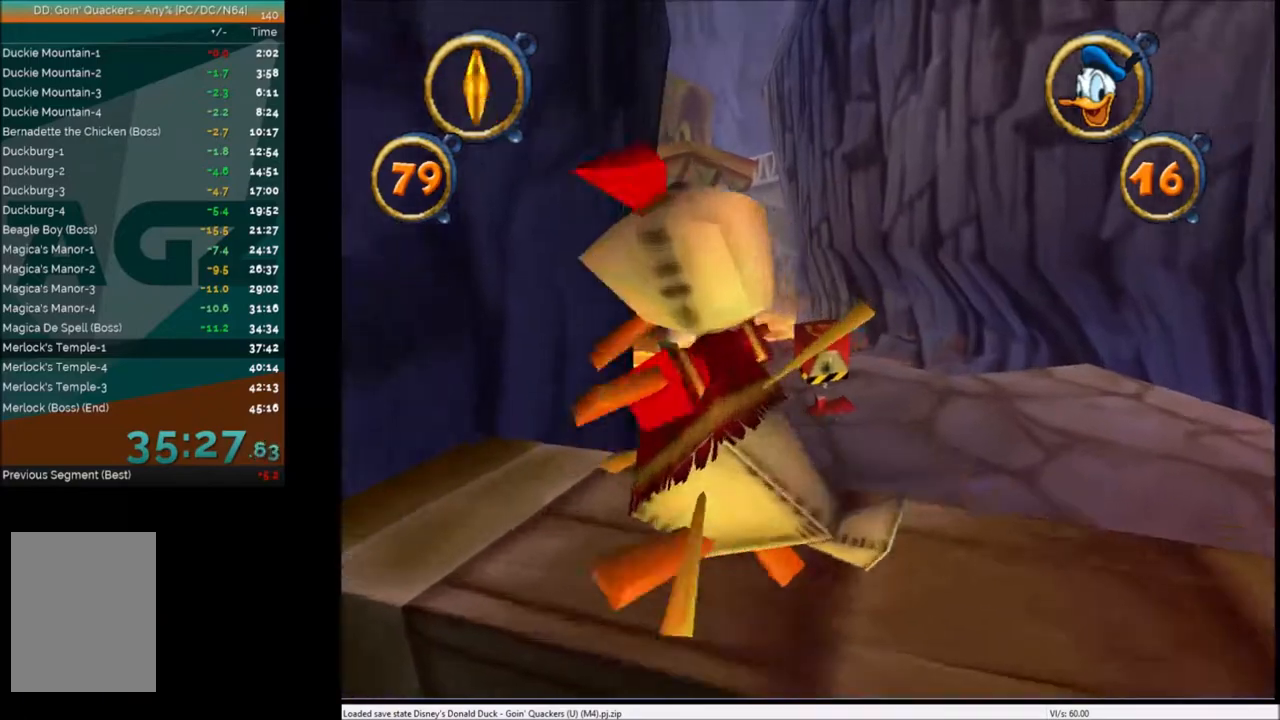
{"keys": ["up"], "events": []}
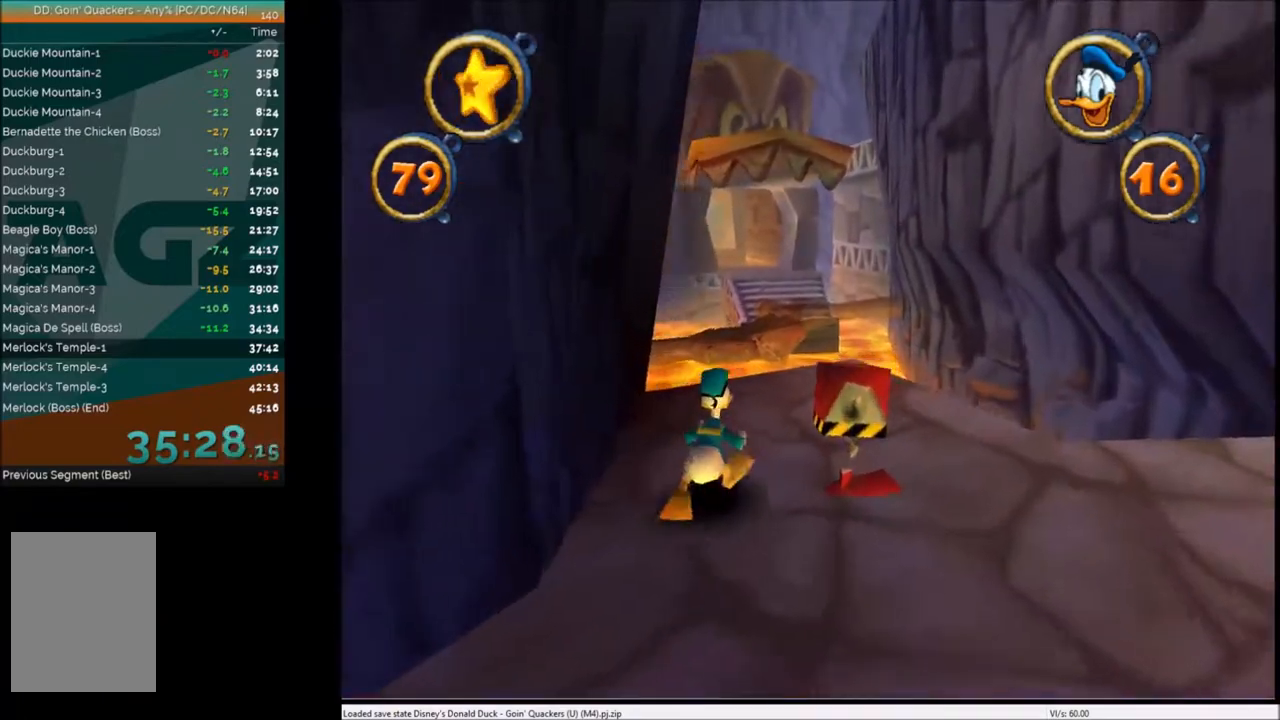
{"keys": ["right", "up"], "events": [[467, "right", "down"]]}
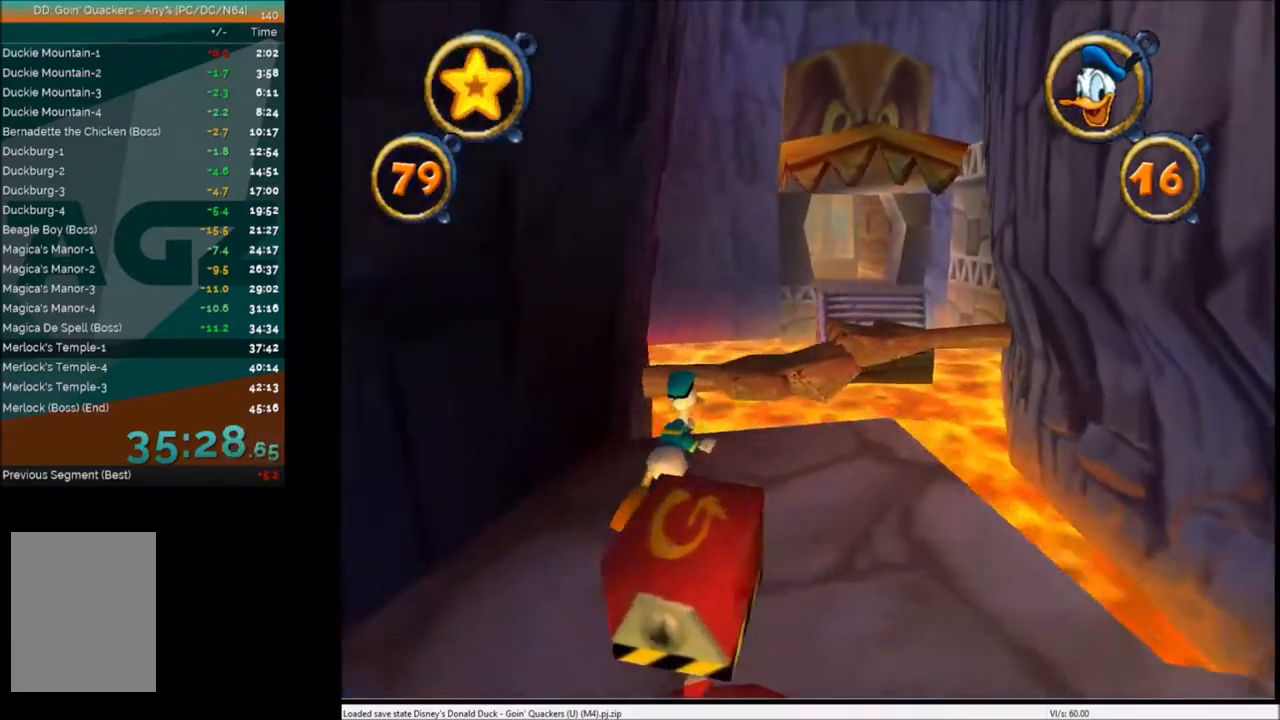
{"keys": ["up", "x"], "events": [[100, "right", "up"], [433, "x", "down"]]}
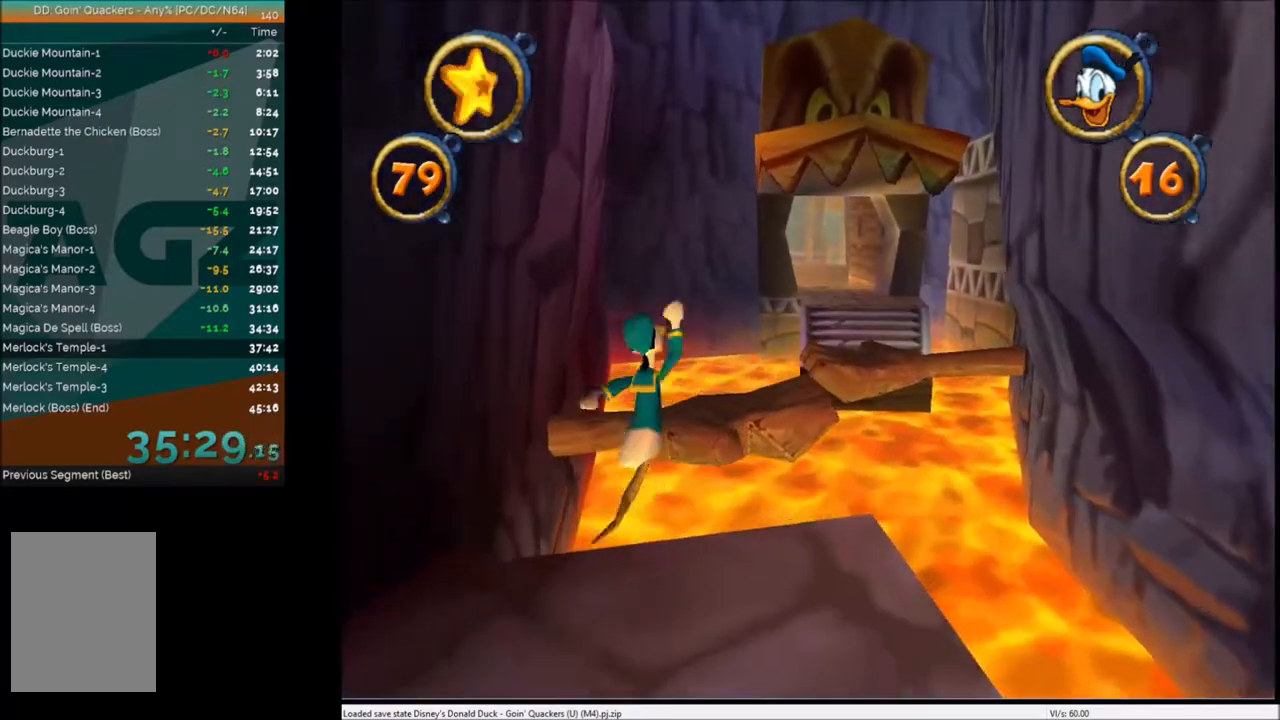
{"keys": ["up"], "events": [[67, "x", "up"], [334, "right", "down"], [501, "right", "up"]]}
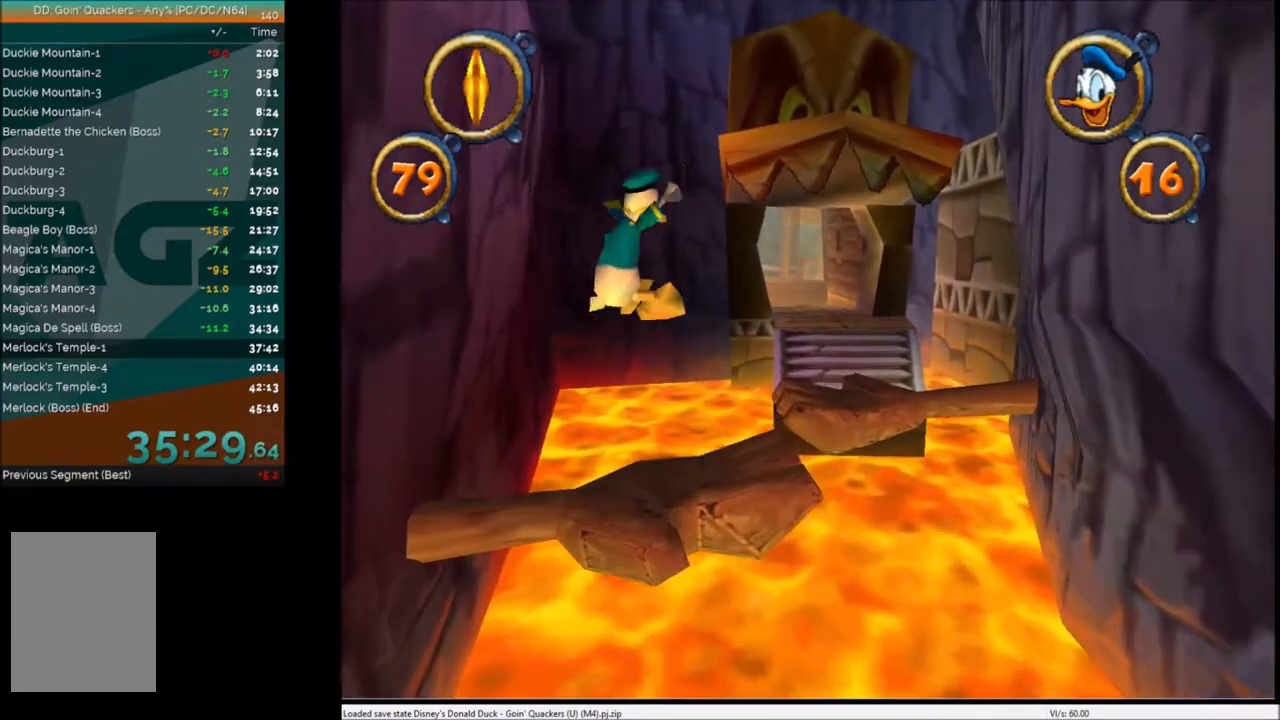
{"keys": ["up"], "events": [[133, "right", "down"], [433, "right", "up"]]}
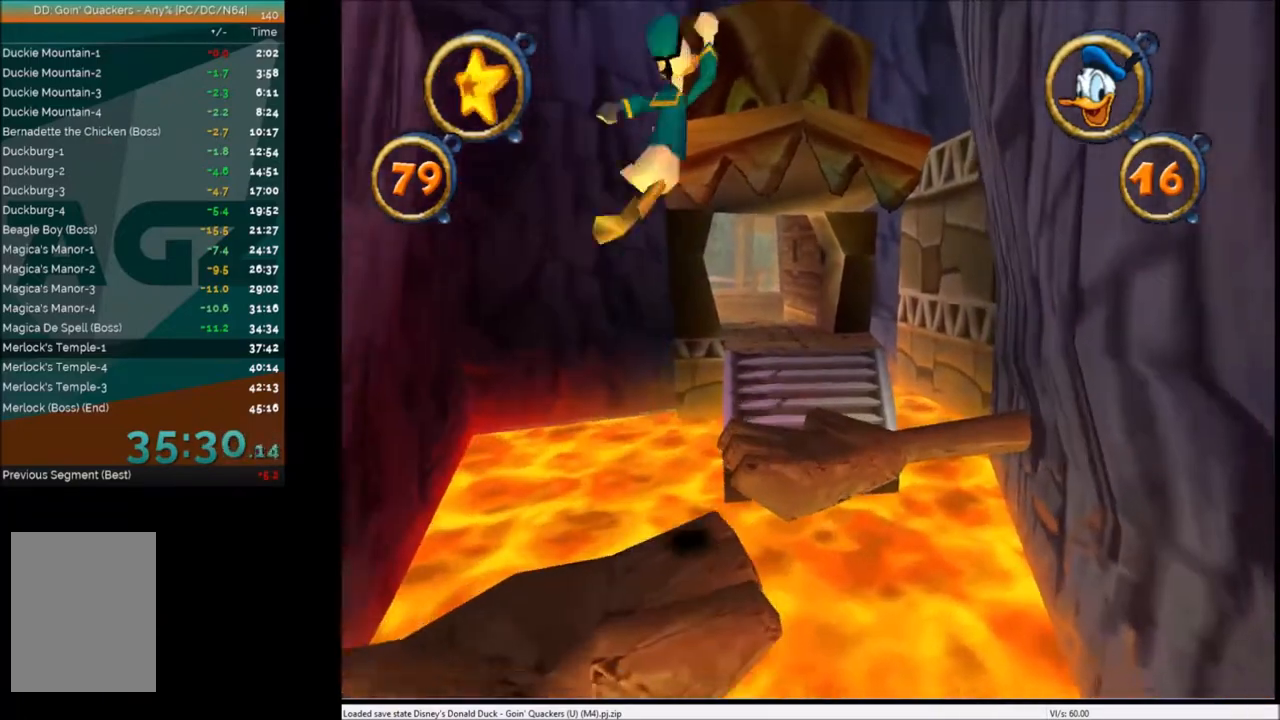
{"keys": ["up"], "events": [[100, "right", "down"], [200, "right", "up"]]}
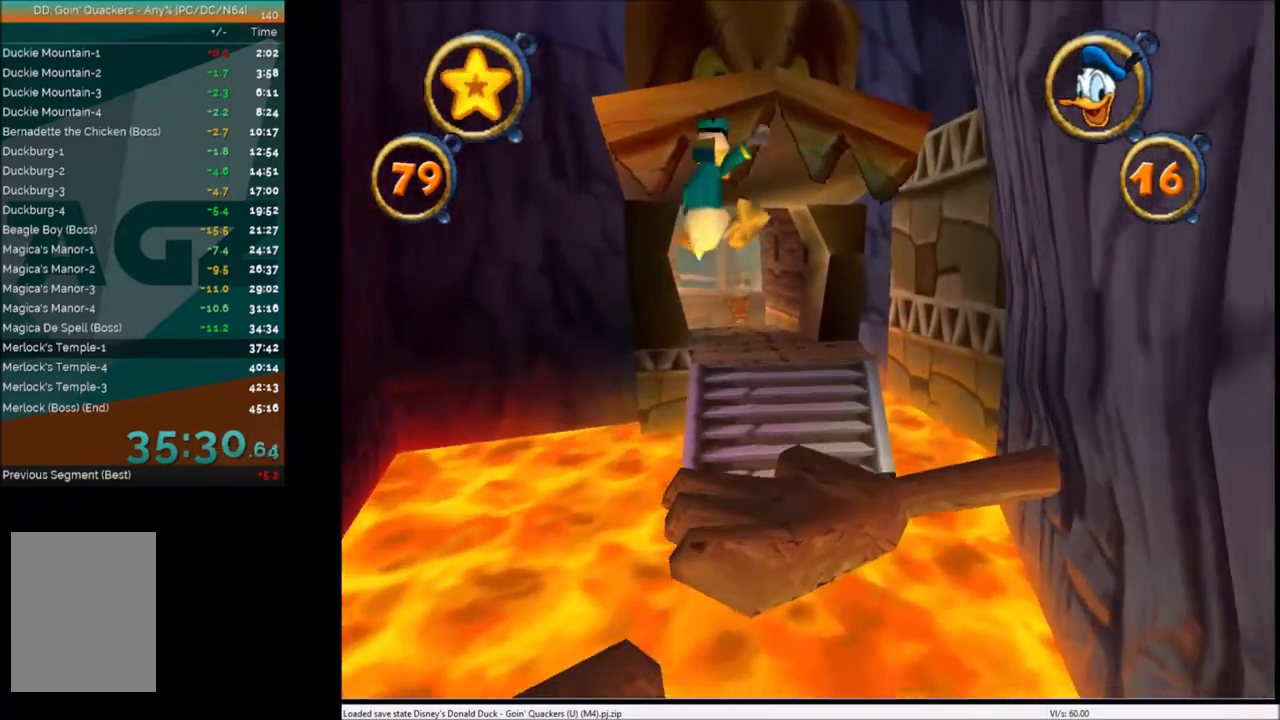
{"keys": ["up"], "events": []}
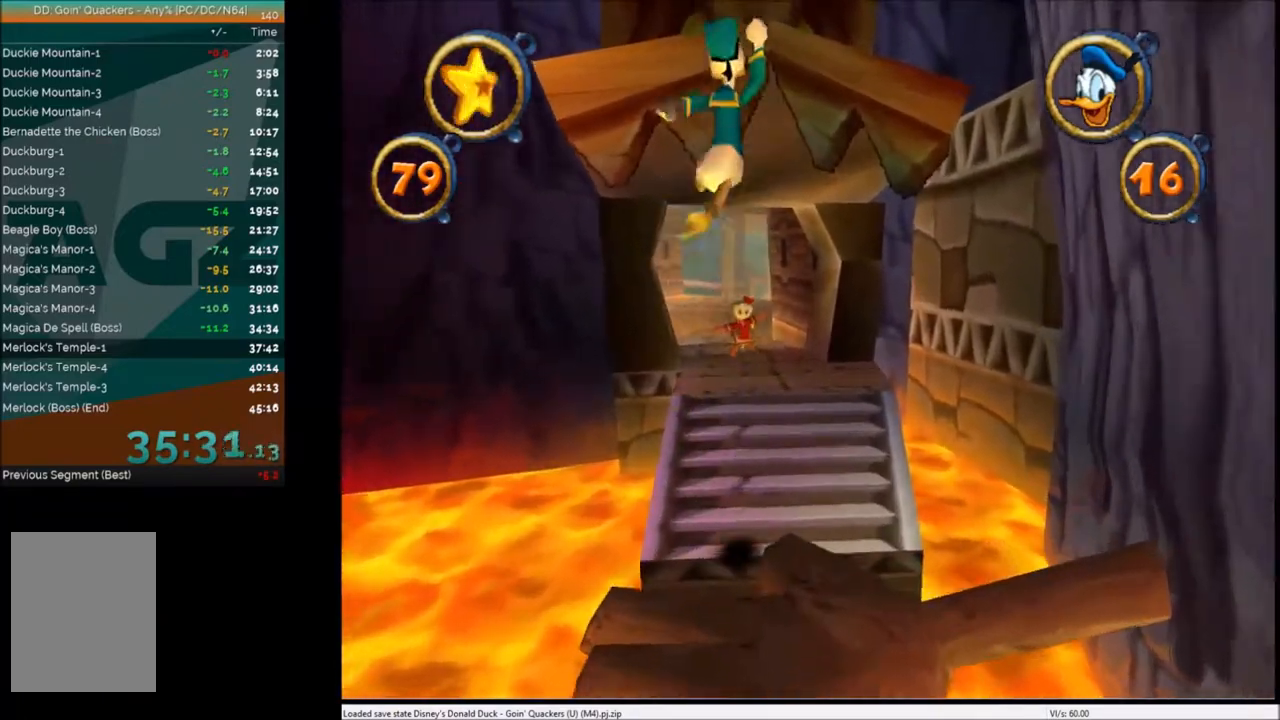
{"keys": ["up"], "events": []}
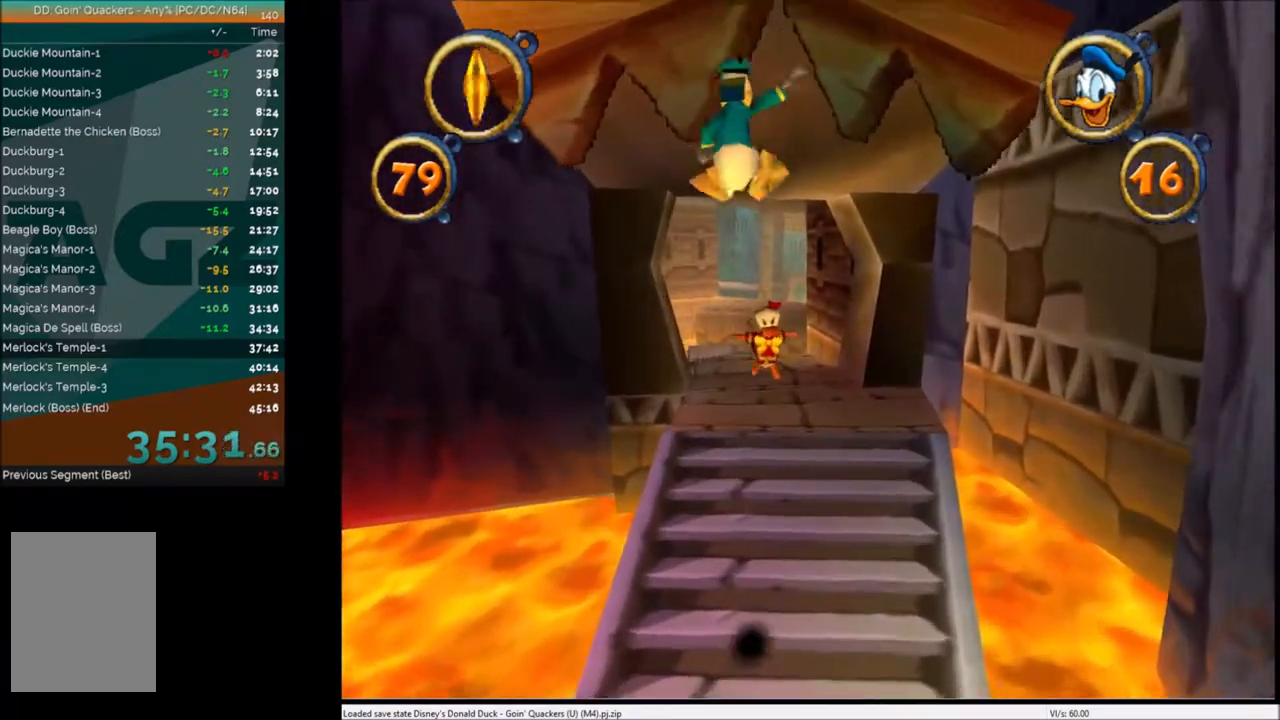
{"keys": ["up"], "events": [[100, "right", "down"], [200, "right", "up"], [300, "x", "down"], [433, "x", "up"]]}
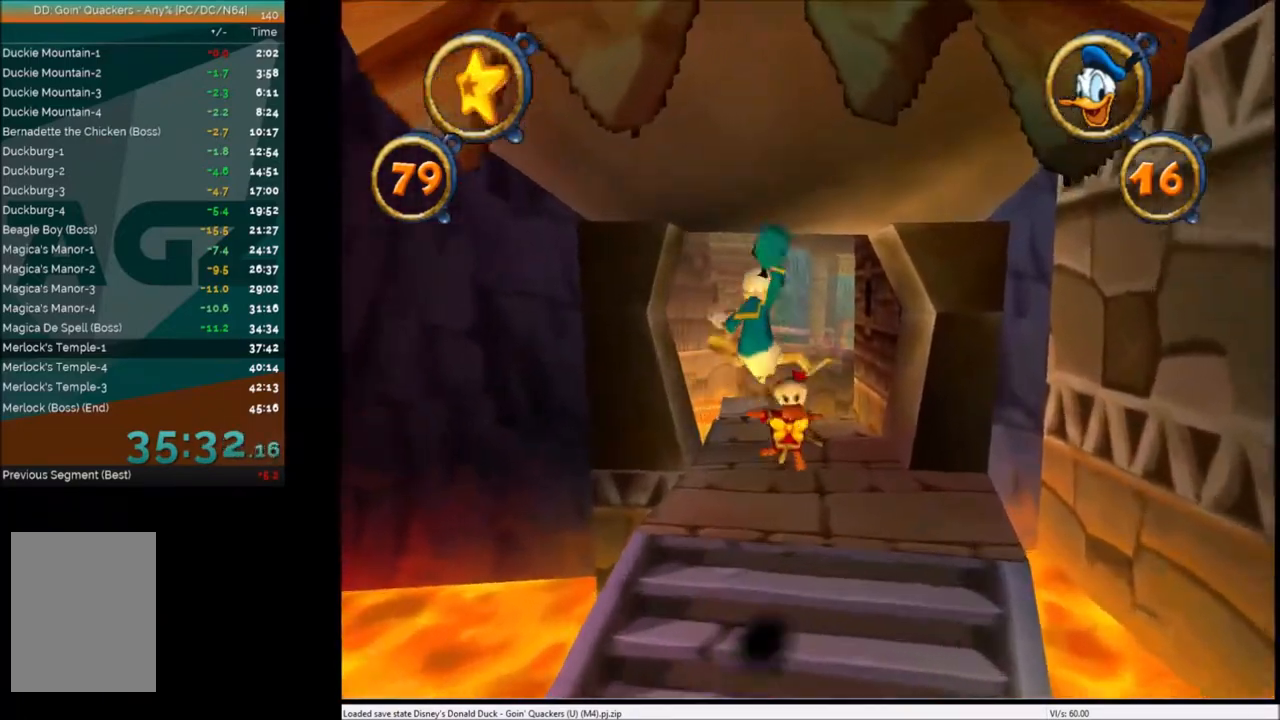
{"keys": ["c", "right", "up"], "events": [[167, "c", "down"], [267, "c", "up"], [300, "c", "down"], [400, "c", "up"], [501, "c", "down"], [501, "right", "down"]]}
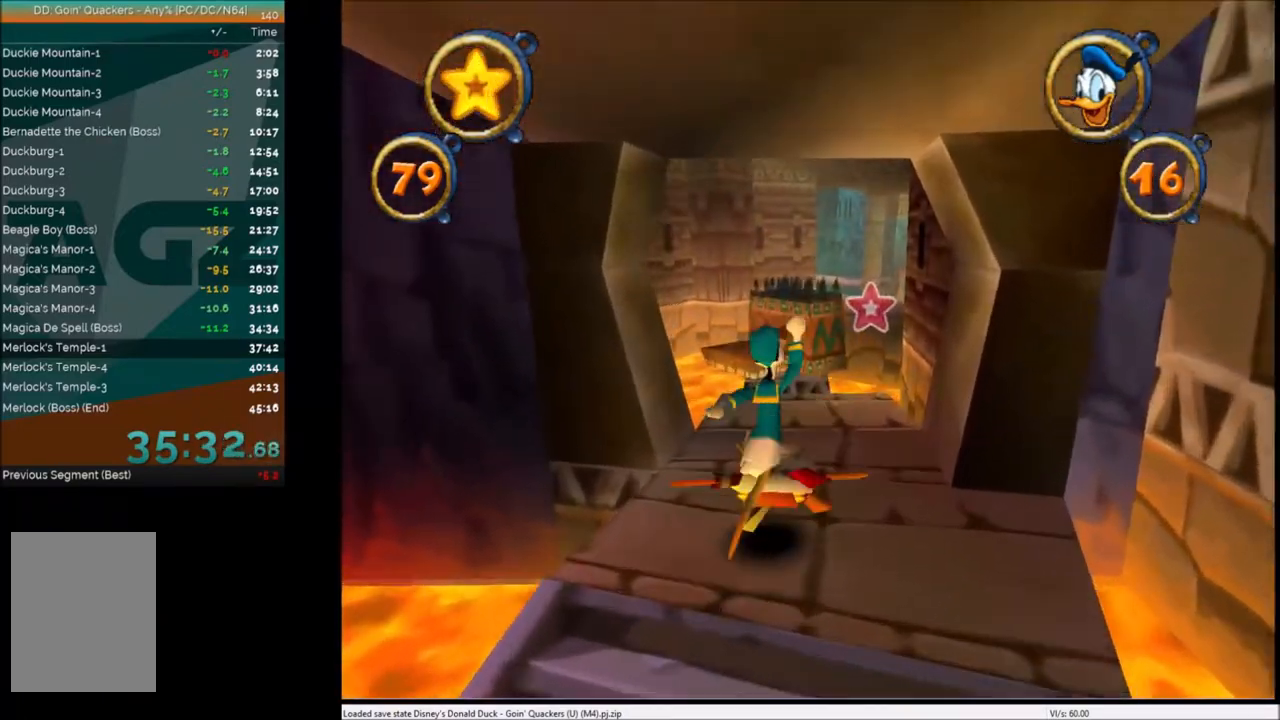
{"keys": ["up"], "events": [[33, "c", "up"], [133, "c", "down"], [133, "right", "up"], [200, "c", "up"], [300, "right", "down"], [400, "right", "up"]]}
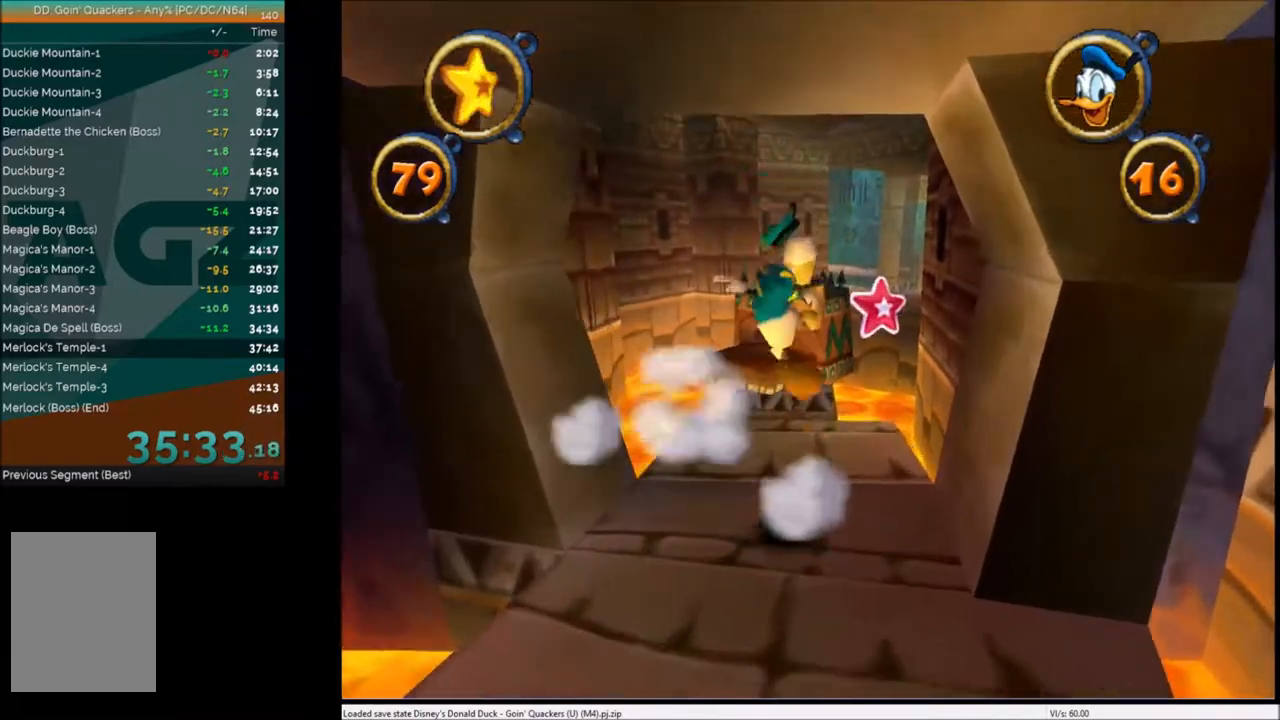
{"keys": ["up"], "events": [[67, "right", "down"], [200, "right", "up"]]}
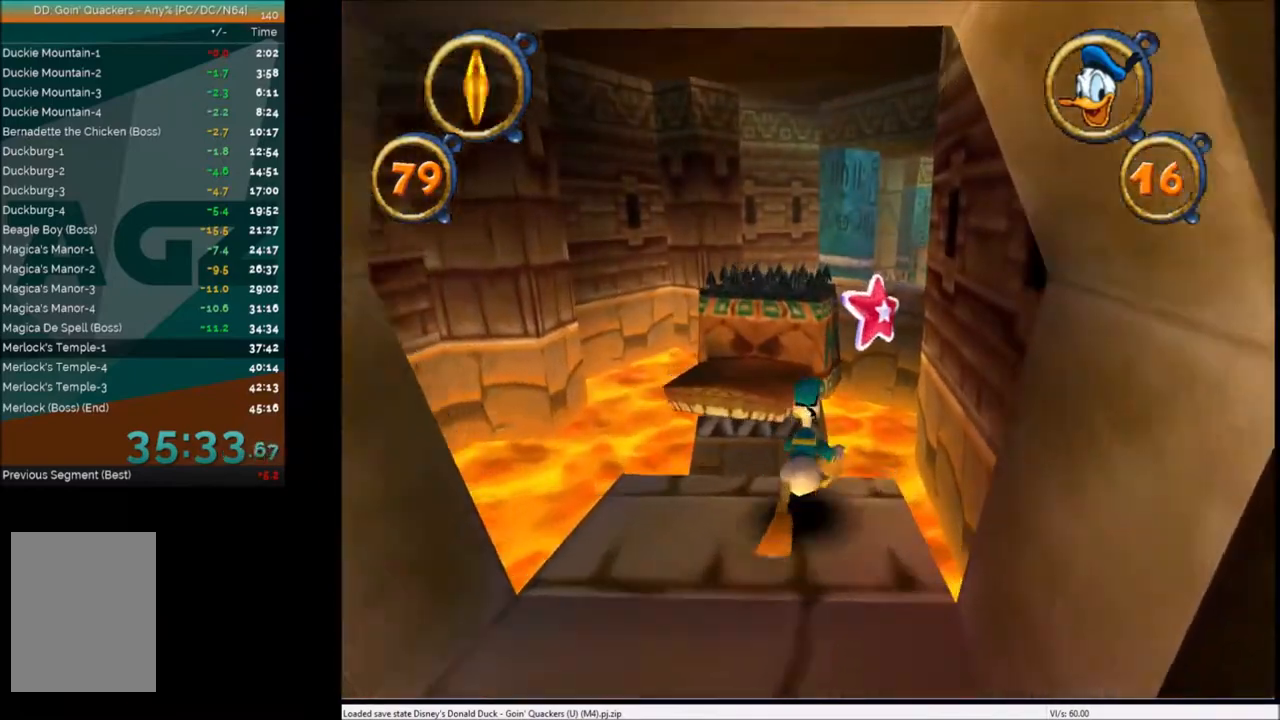
{"keys": ["up"], "events": [[100, "x", "down"], [333, "x", "up"]]}
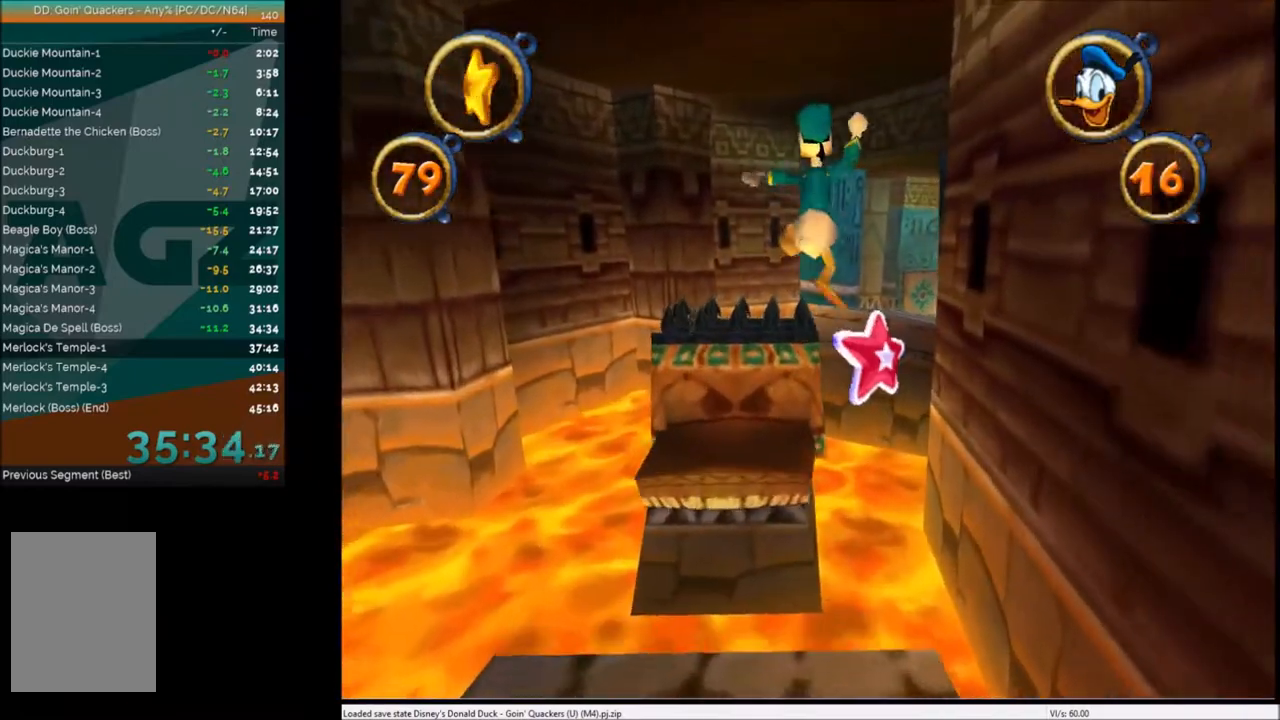
{"keys": ["right", "up"], "events": [[501, "right", "down"]]}
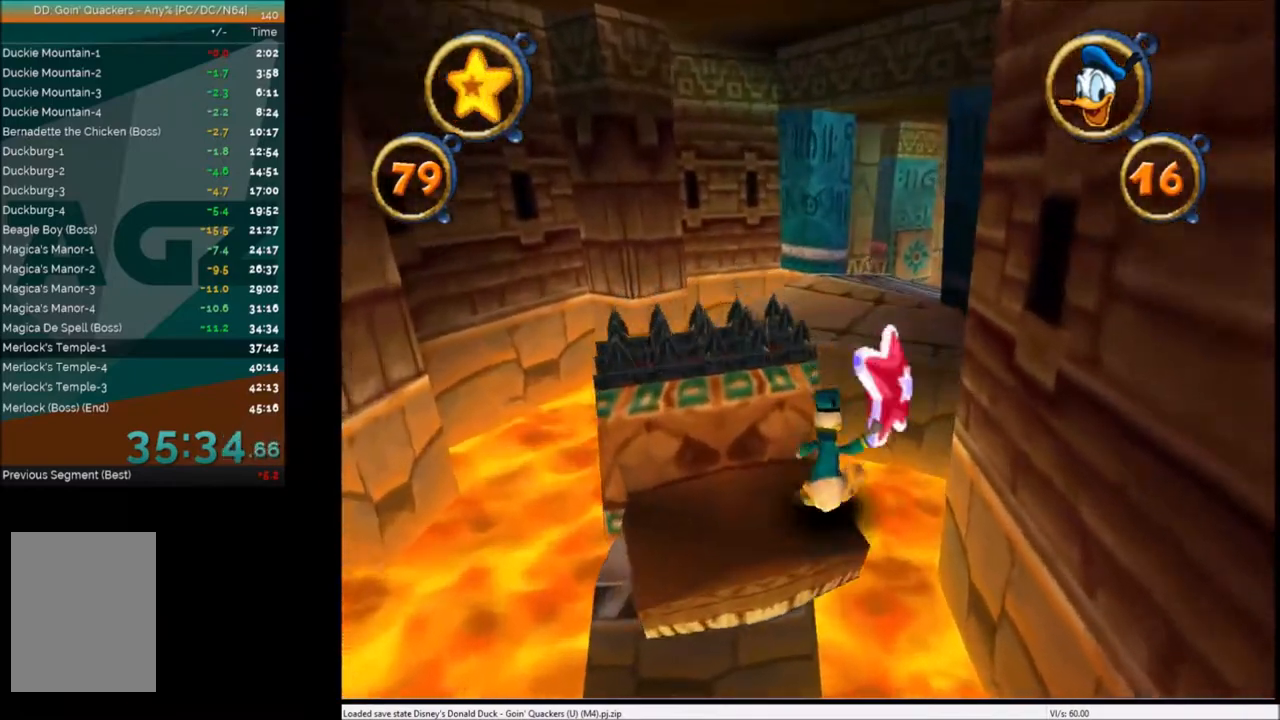
{"keys": ["up"], "events": [[133, "right", "up"], [133, "x", "down"], [300, "x", "up"]]}
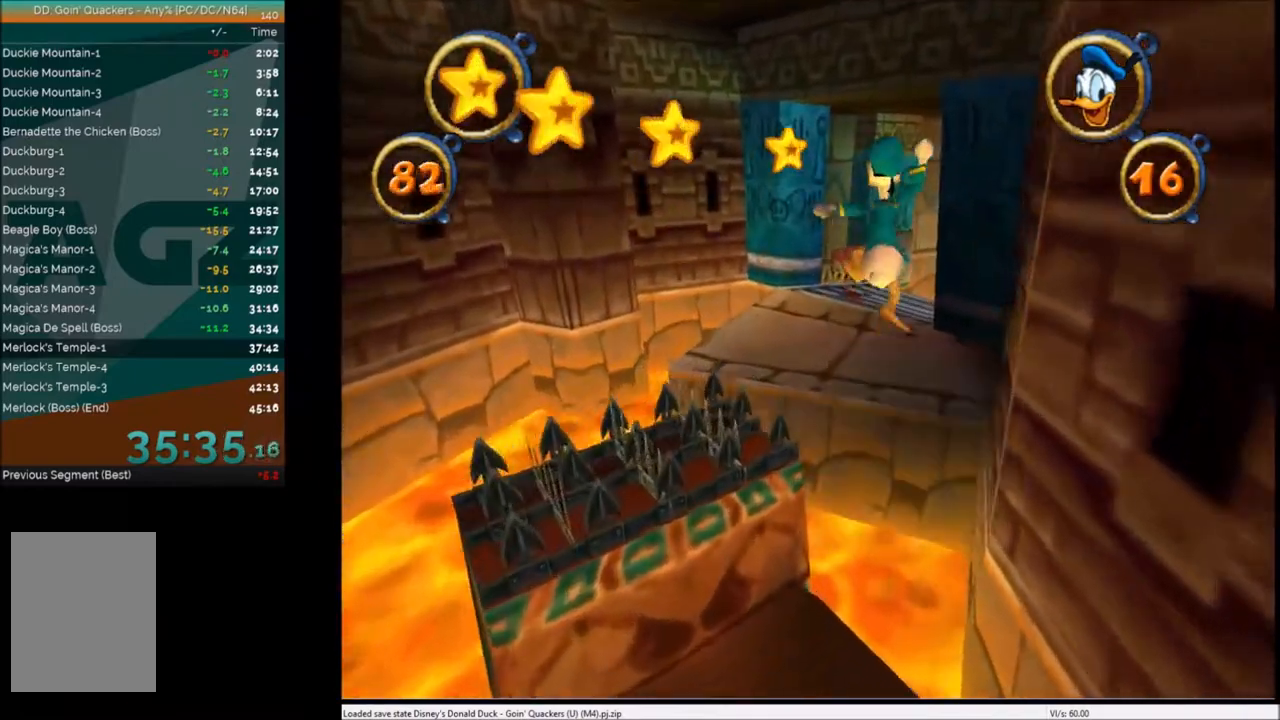
{"keys": ["up"], "events": [[267, "x", "down"], [400, "x", "up"]]}
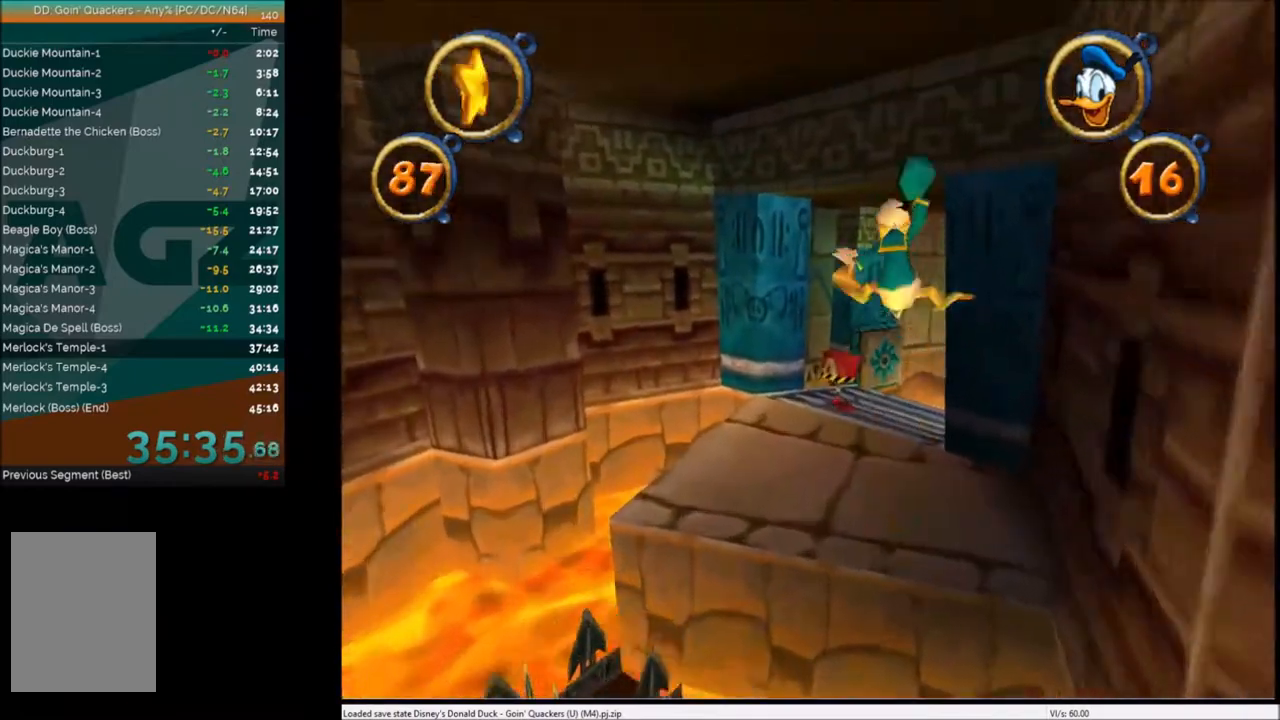
{"keys": ["up"], "events": [[367, "right", "down"], [467, "right", "up"]]}
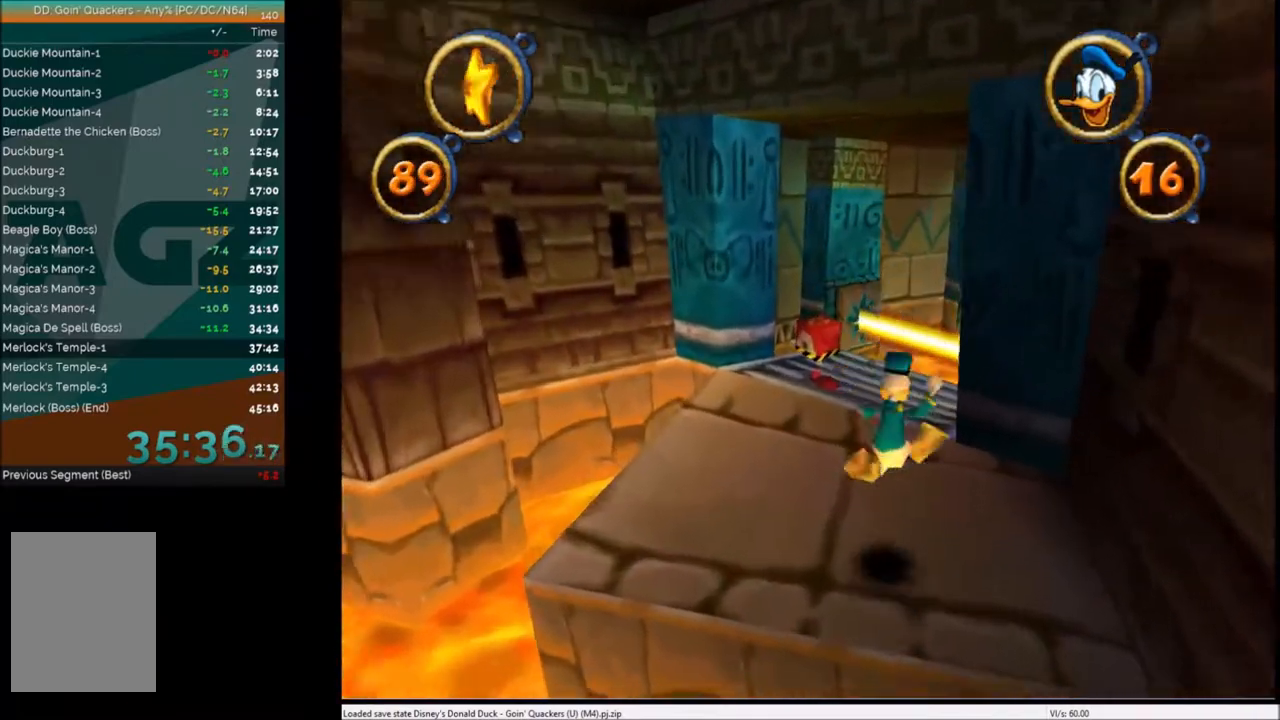
{"keys": ["up"], "events": [[434, "right", "down"], [501, "right", "up"]]}
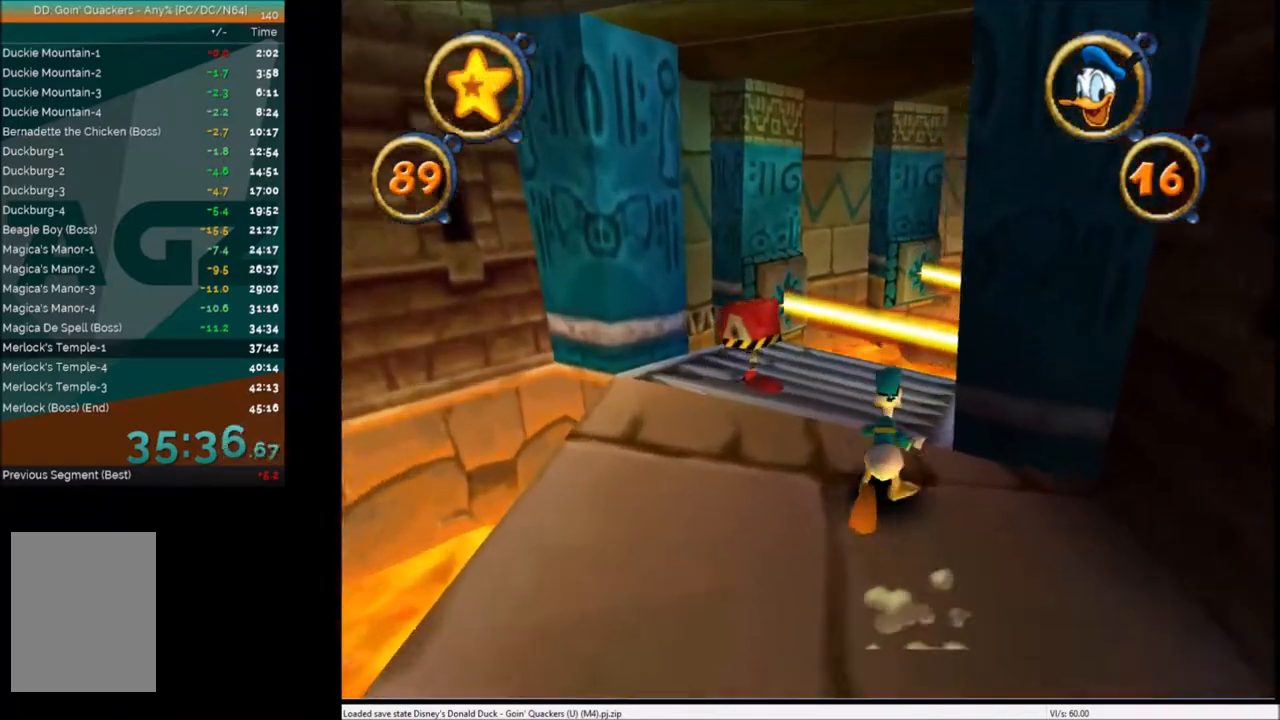
{"keys": ["up"], "events": []}
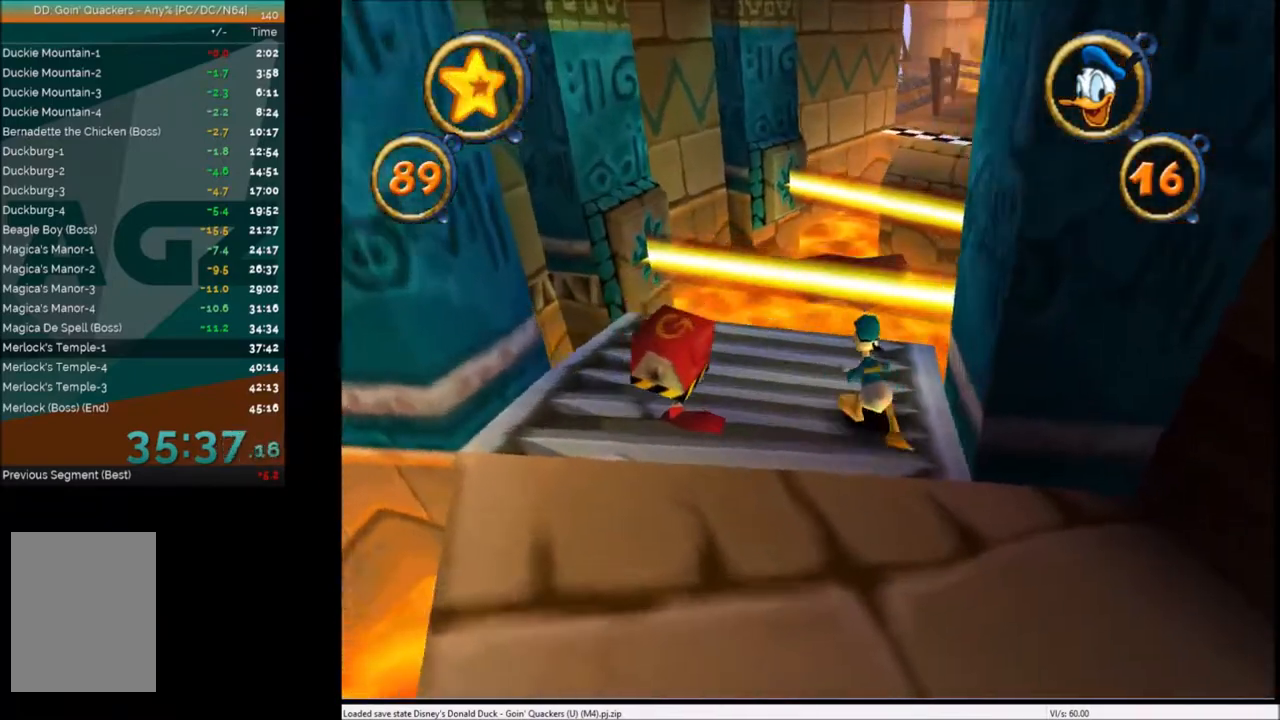
{"keys": ["up", "x"], "events": [[367, "left", "down"], [467, "left", "up"], [501, "x", "down"]]}
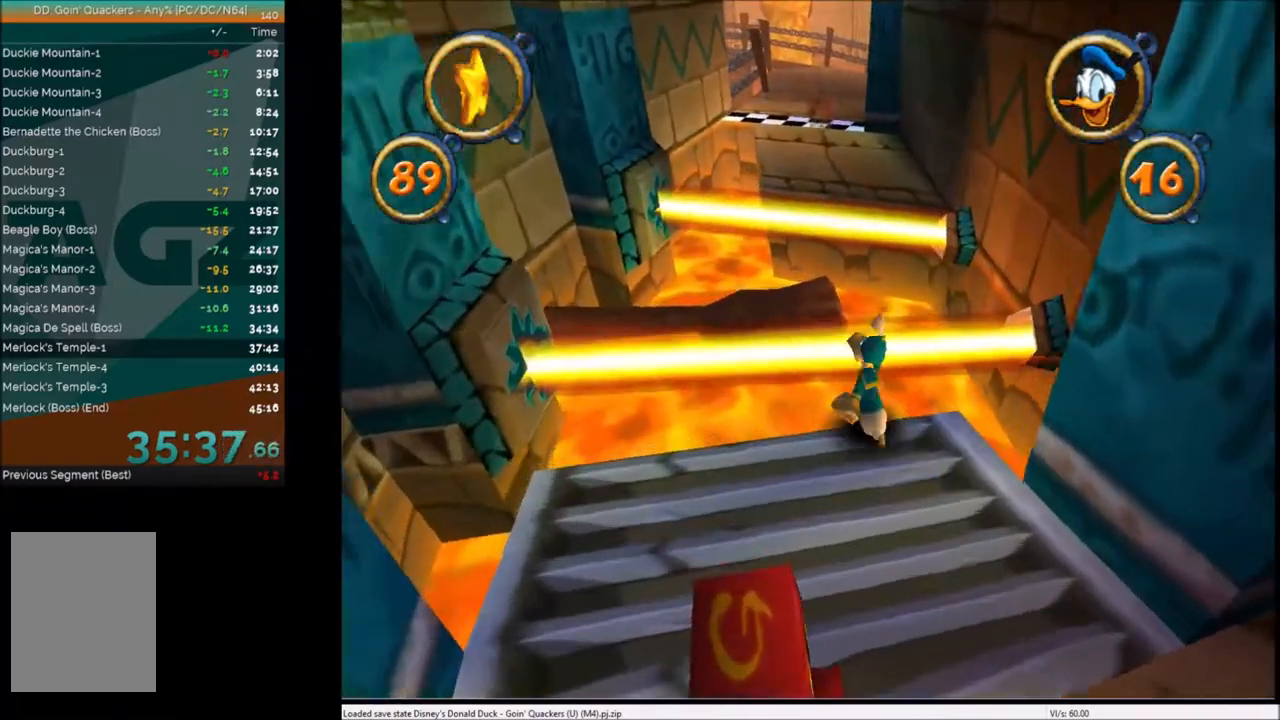
{"keys": ["up"], "events": [[66, "left", "down"], [133, "x", "up"], [200, "left", "up"], [233, "left", "down"], [333, "left", "up"], [433, "left", "down"], [500, "left", "up"]]}
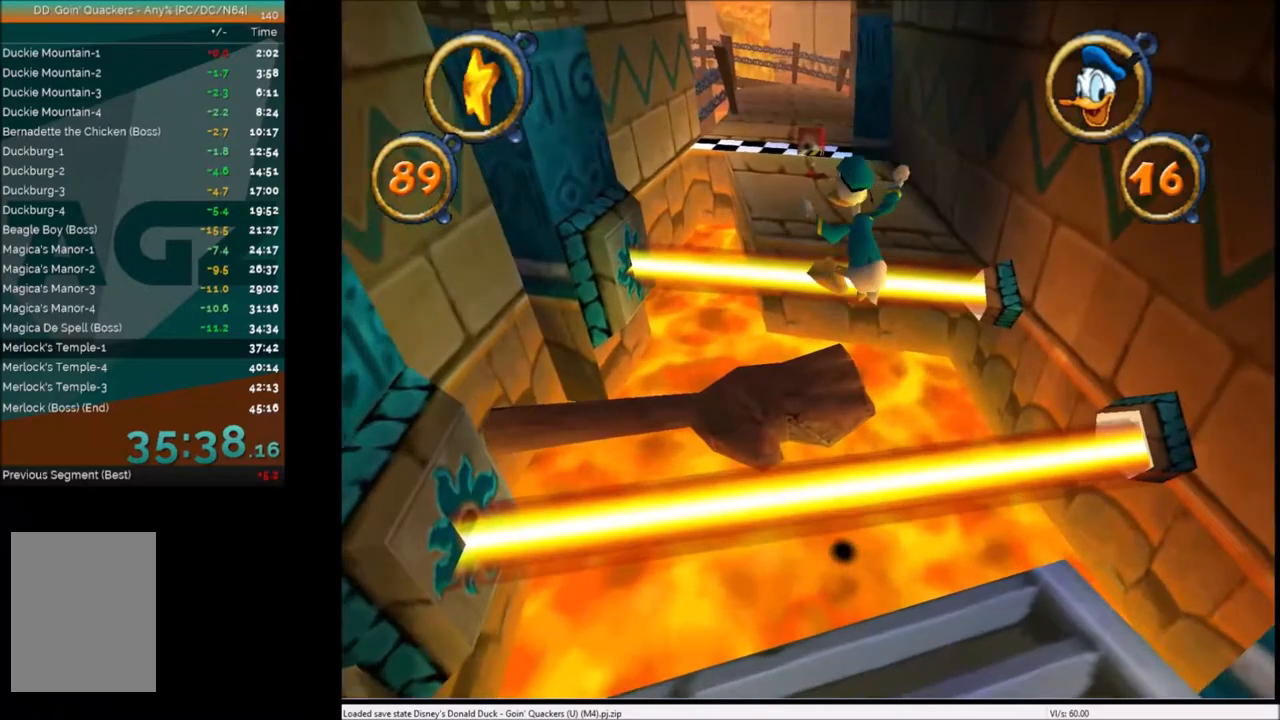
{"keys": ["up"], "events": []}
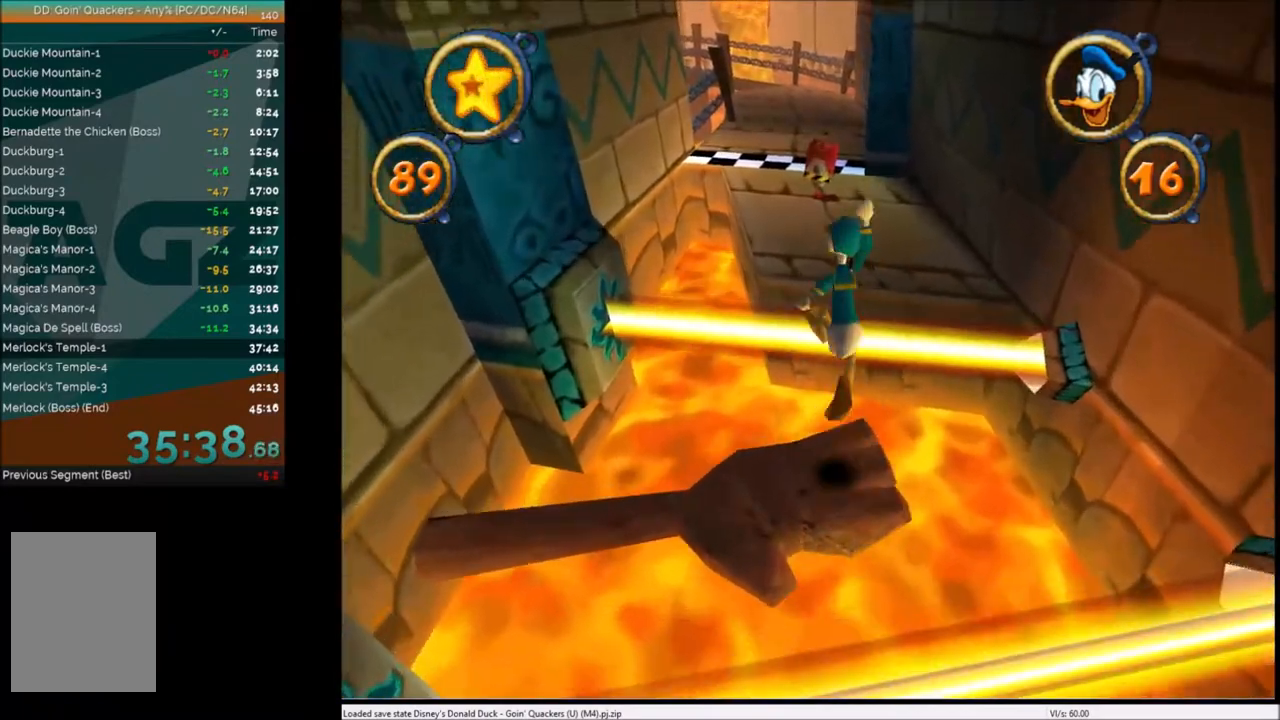
{"keys": ["up"], "events": []}
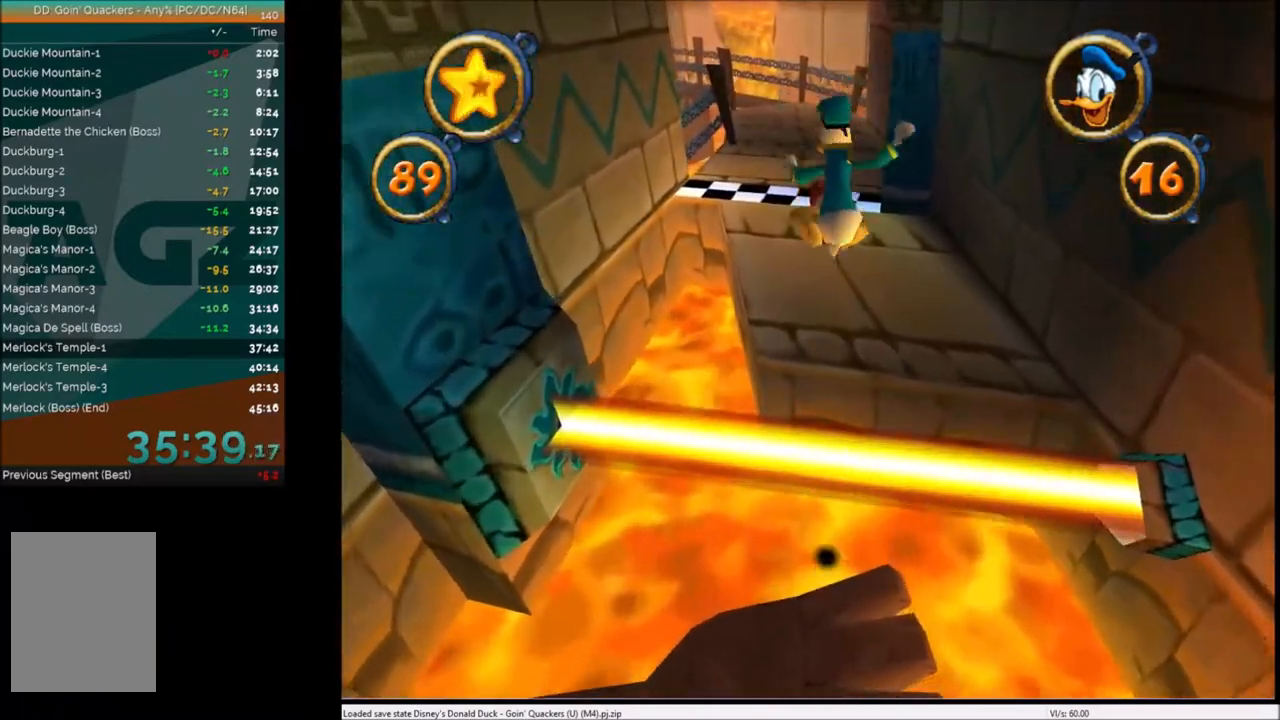
{"keys": ["up"], "events": [[133, "x", "down"], [267, "x", "up"], [434, "left", "down"], [467, "left", "up"]]}